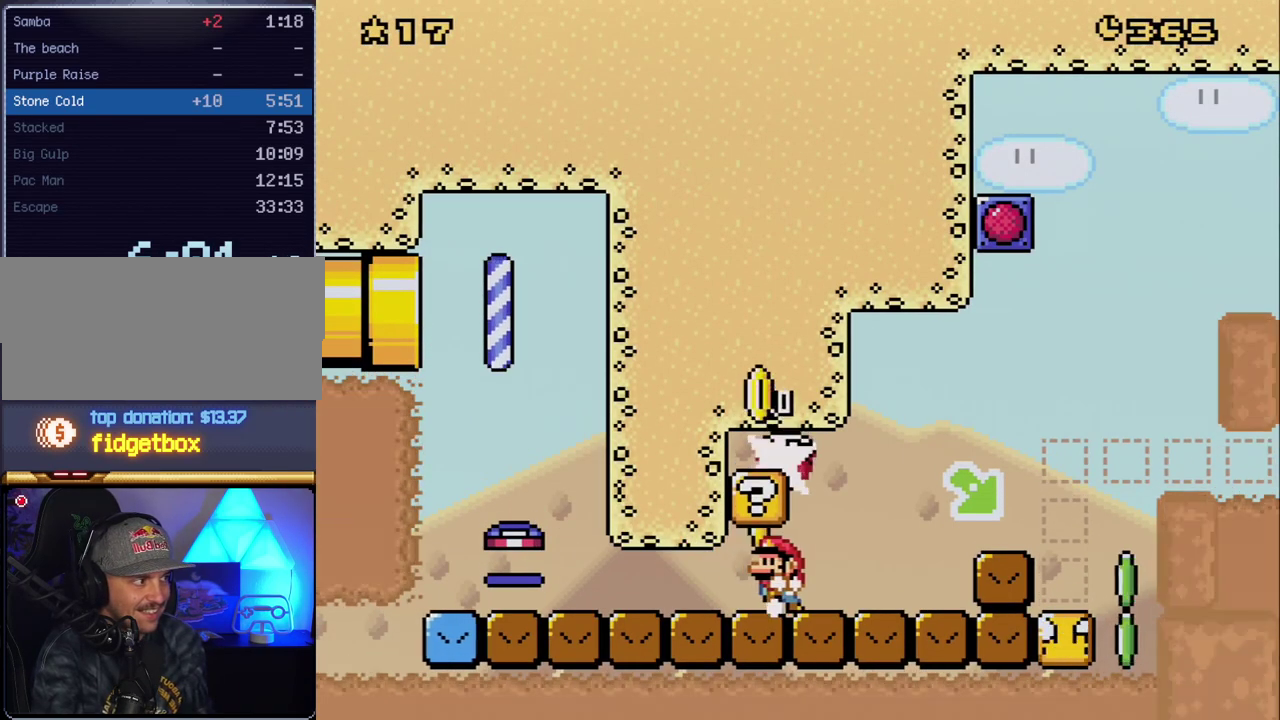
Gameplay with a controller (Nintendo layout); each line is a JSON object with the inputs held at the frame after it. "events" lists button and stick changes between this image and that frame as [ms after this image, input, new state], when the widget could be followed in between. Not read: L3 R3.
{"buttons": ["B", "Y", "DPAD_RIGHT"], "events": [[83, "B", "up"], [100, "DPAD_LEFT", "up"], [133, "DPAD_RIGHT", "down"], [367, "B", "down"]]}
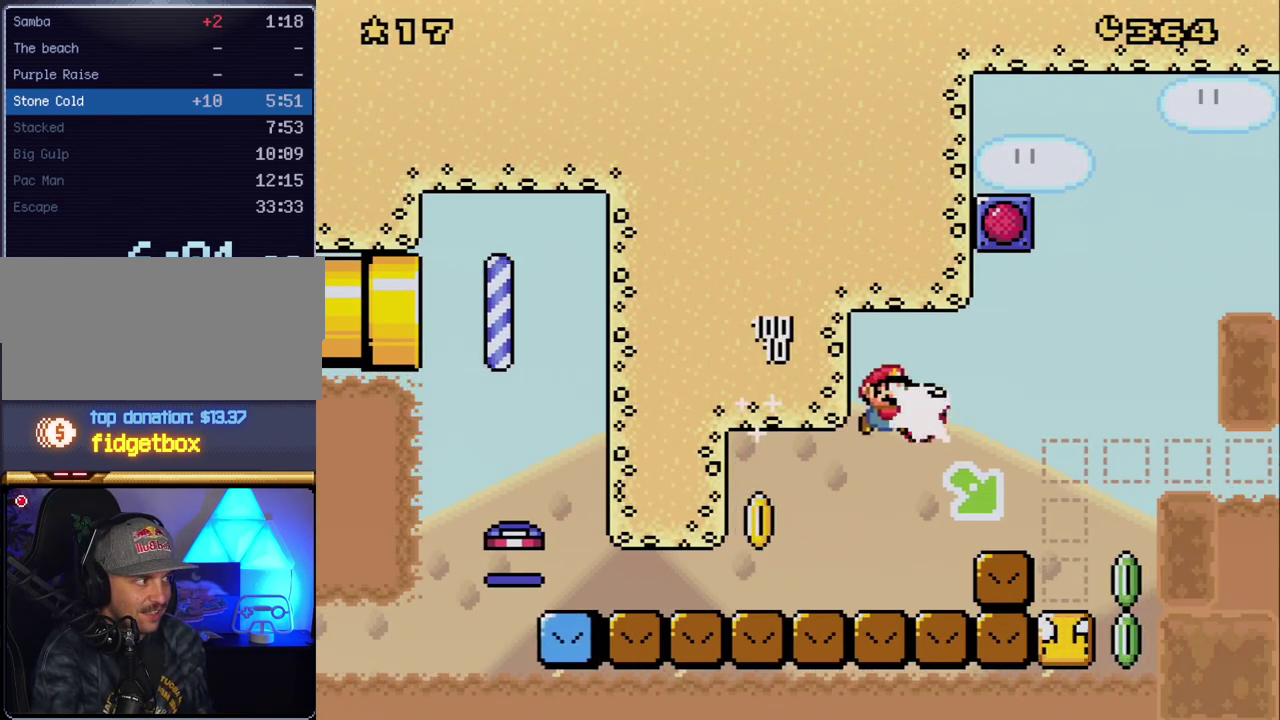
{"buttons": ["DPAD_UP"], "events": [[17, "B", "up"], [50, "Y", "up"], [167, "DPAD_RIGHT", "up"], [200, "DPAD_LEFT", "down"], [367, "DPAD_LEFT", "up"], [367, "DPAD_UP", "down"]]}
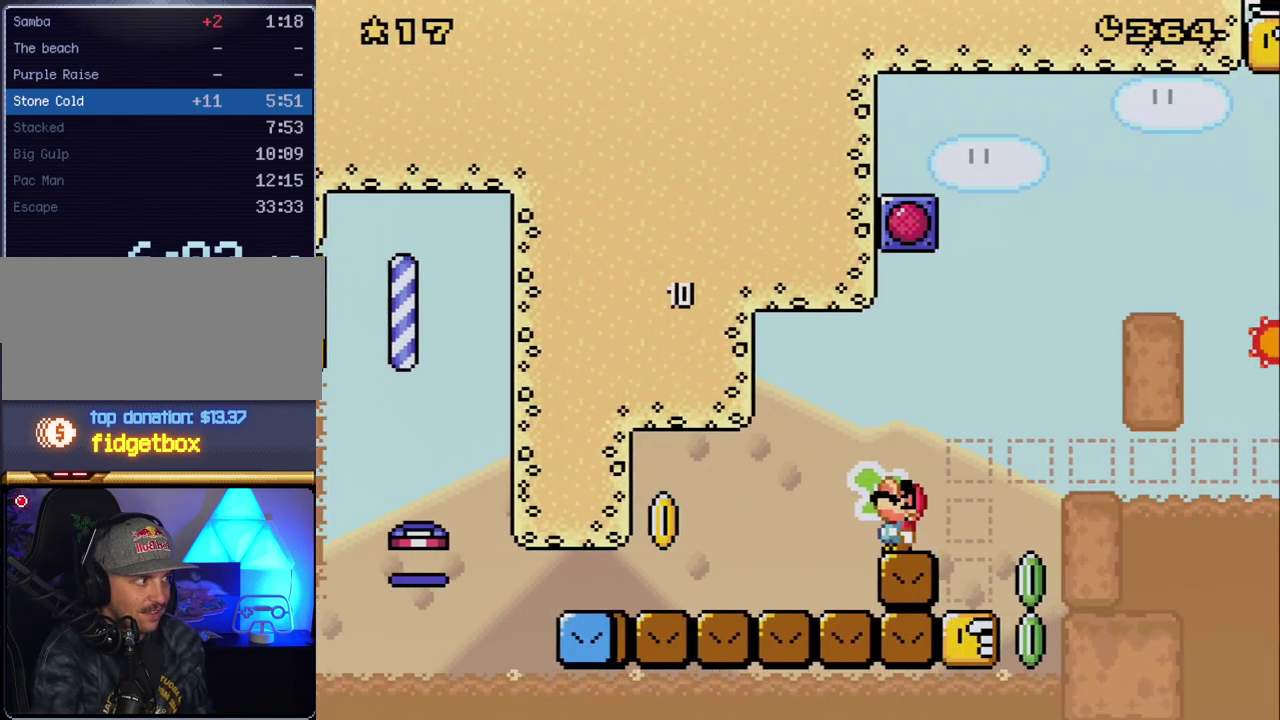
{"buttons": [], "events": [[333, "DPAD_UP", "up"]]}
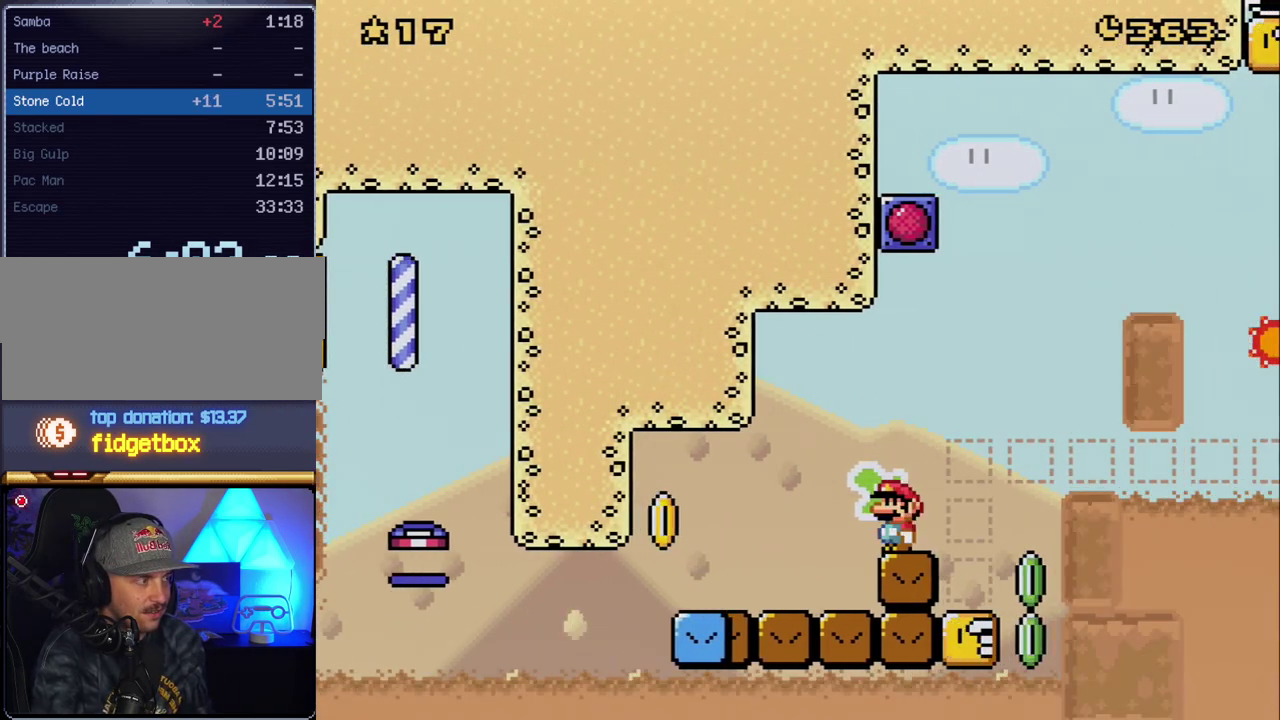
{"buttons": ["Y", "DPAD_LEFT"], "events": [[50, "DPAD_LEFT", "down"], [100, "Y", "down"]]}
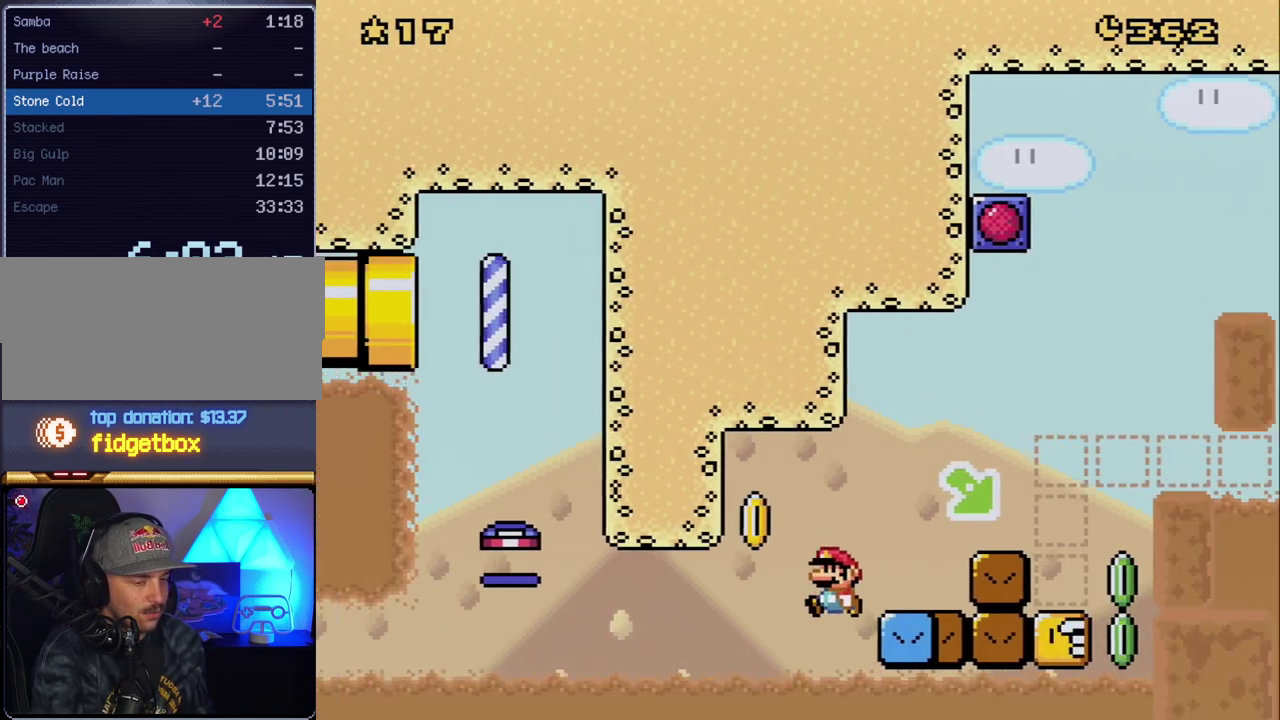
{"buttons": ["A"], "events": [[83, "Y", "up"], [200, "DPAD_LEFT", "up"], [267, "A", "down"], [400, "A", "up"], [450, "A", "down"]]}
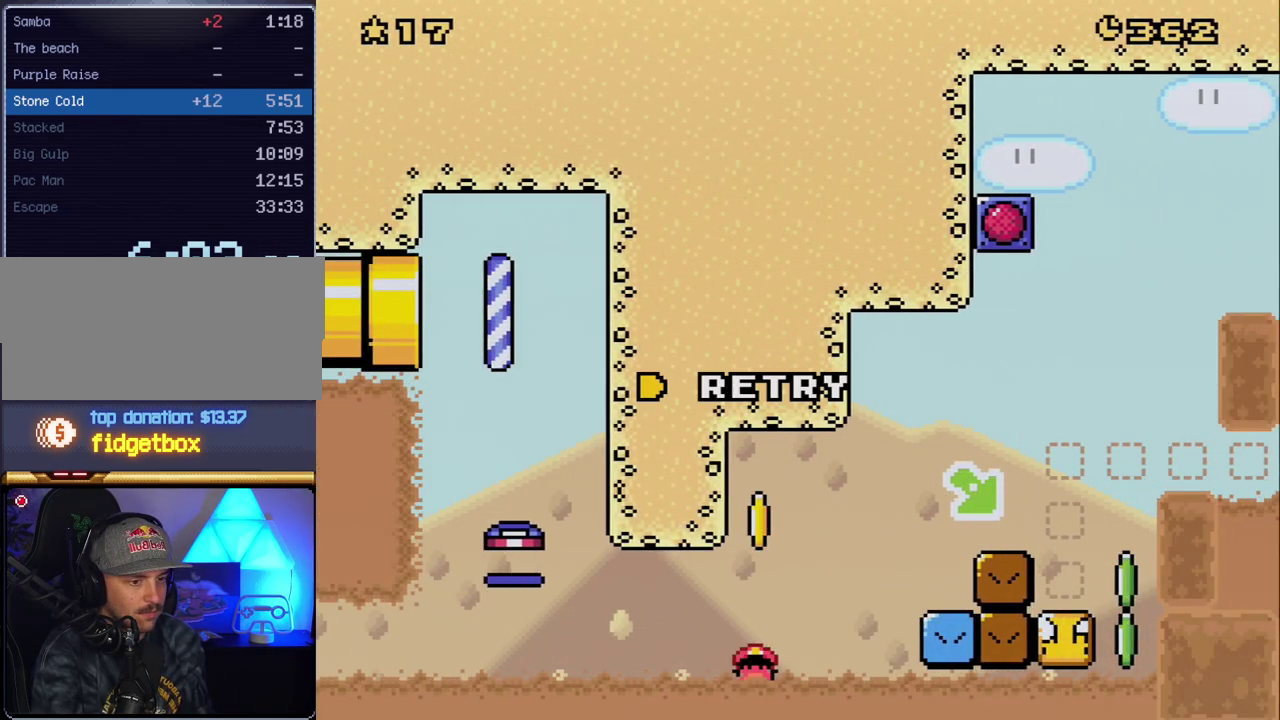
{"buttons": ["Y"], "events": [[83, "A", "up"], [200, "Y", "down"], [267, "DPAD_RIGHT", "down"], [417, "DPAD_RIGHT", "up"]]}
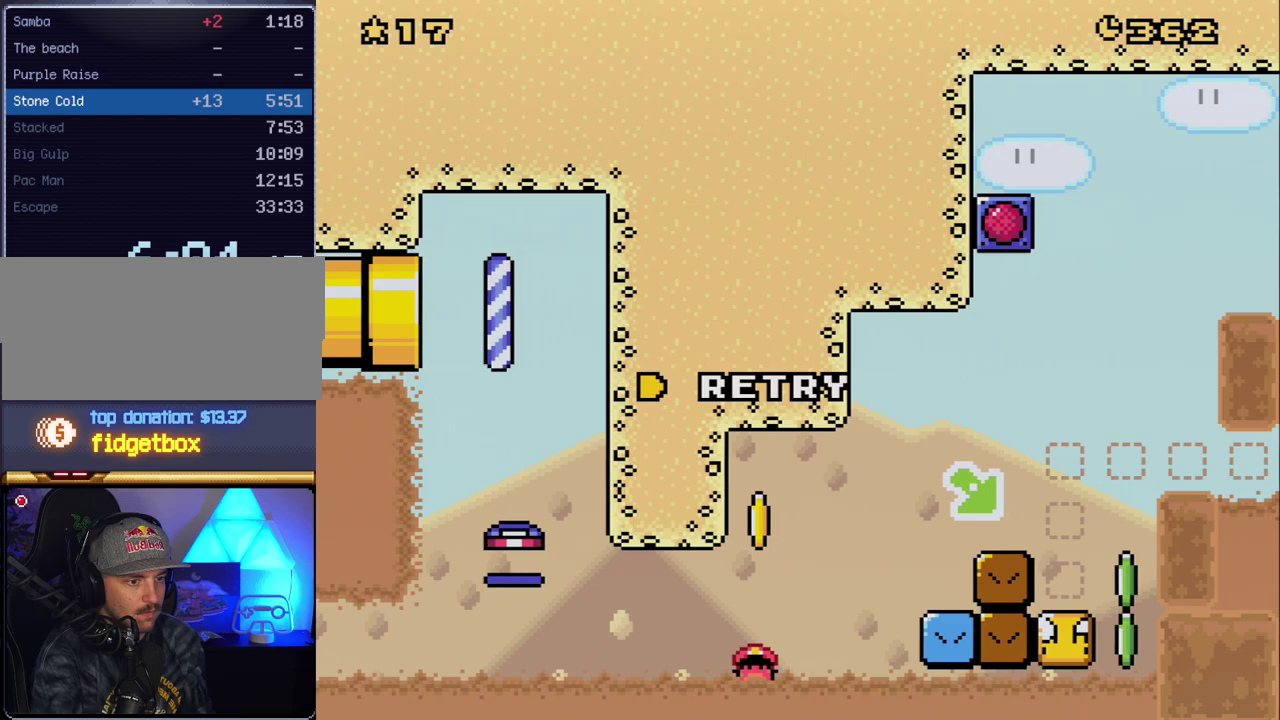
{"buttons": [], "events": [[50, "Y", "up"], [83, "DPAD_RIGHT", "down"], [117, "A", "down"], [167, "DPAD_RIGHT", "up"], [233, "A", "up"], [300, "A", "down"], [383, "A", "up"]]}
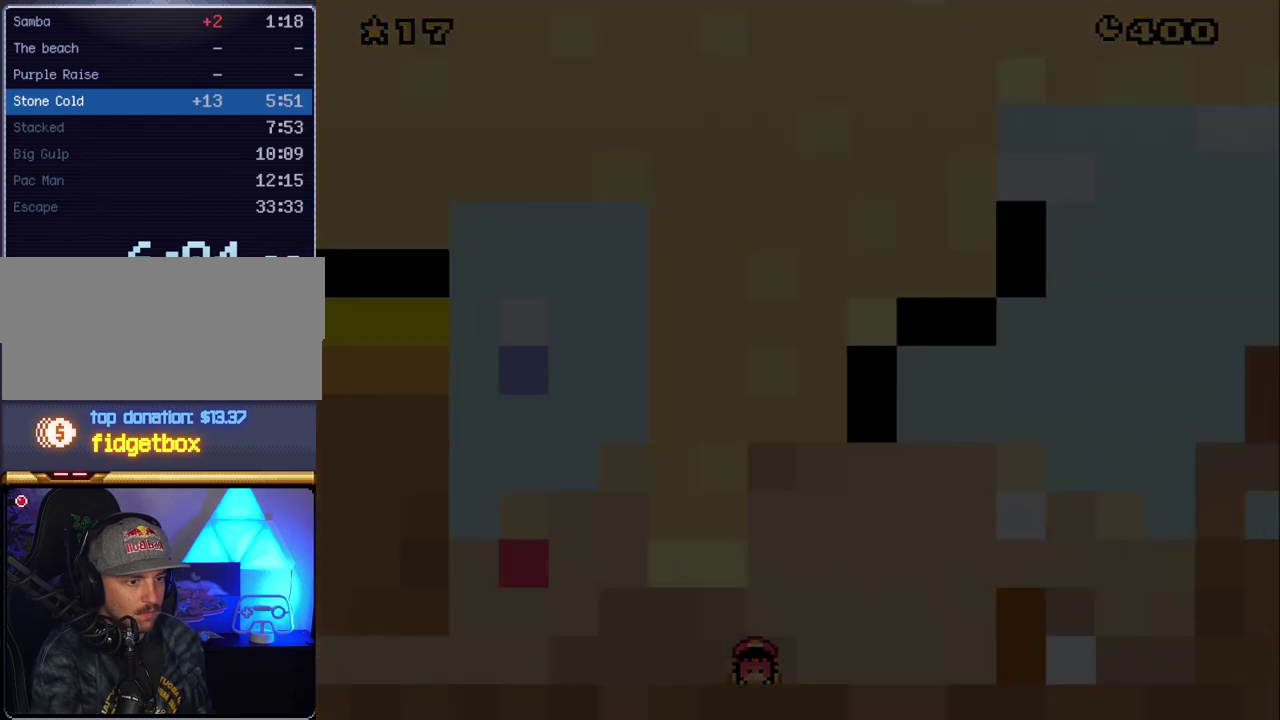
{"buttons": ["Y", "DPAD_RIGHT"], "events": [[17, "Y", "down"], [83, "DPAD_RIGHT", "down"]]}
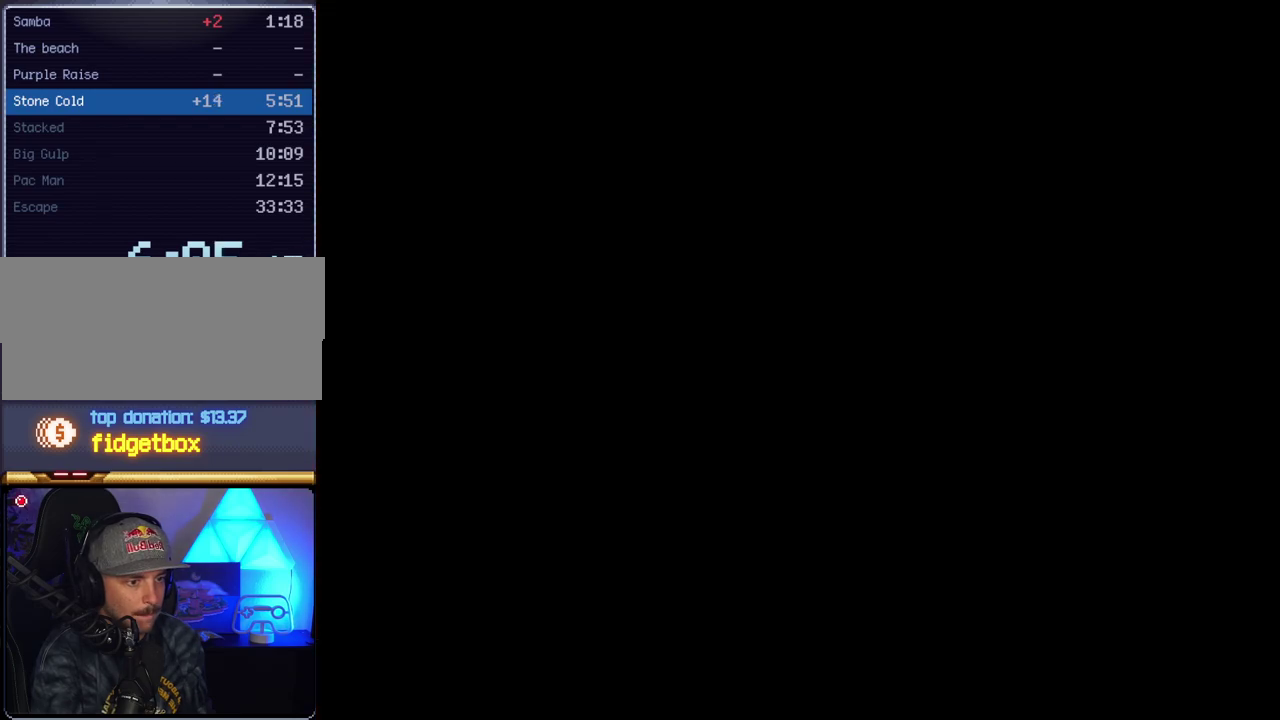
{"buttons": ["Y", "DPAD_RIGHT"], "events": []}
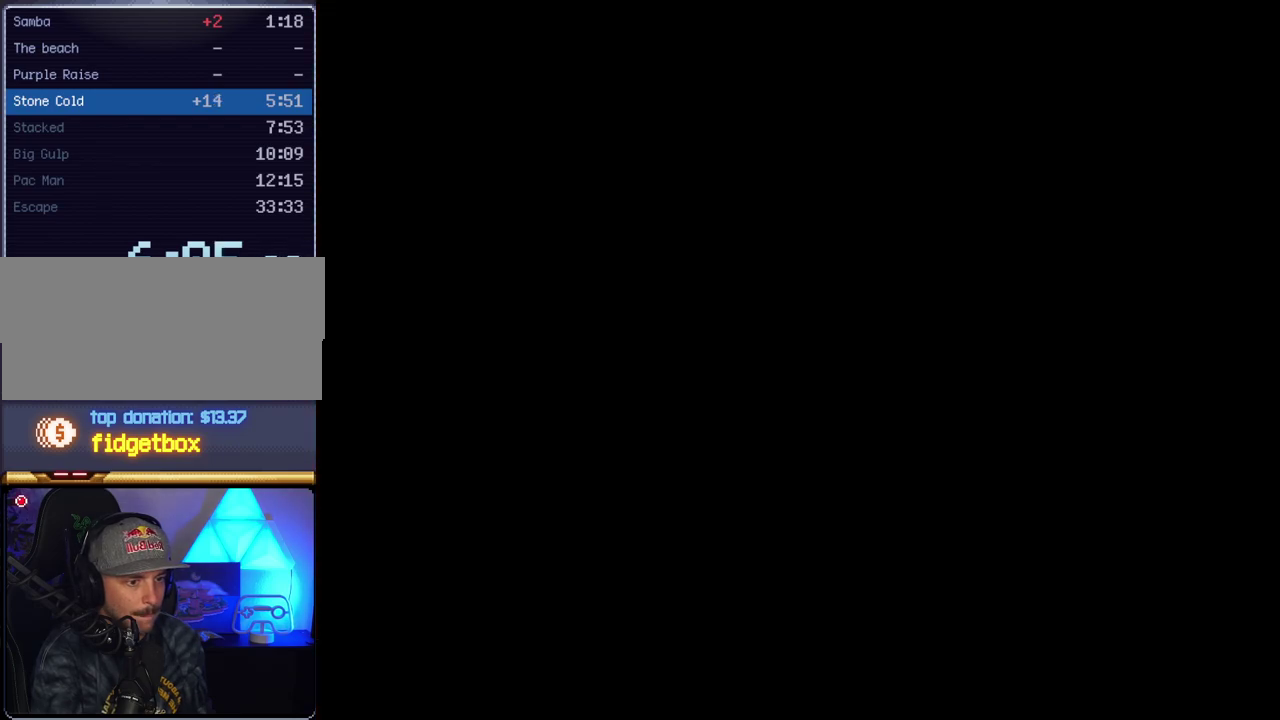
{"buttons": ["Y", "DPAD_RIGHT"], "events": []}
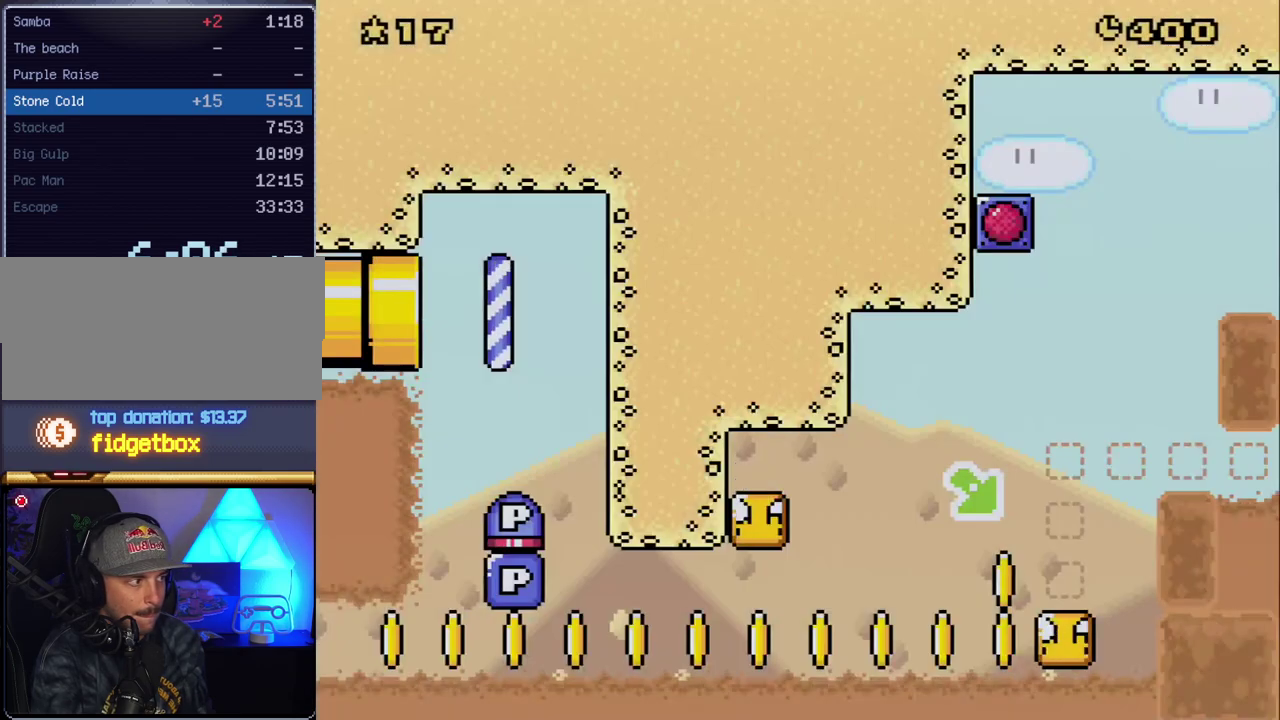
{"buttons": ["DPAD_RIGHT"], "events": [[383, "Y", "up"]]}
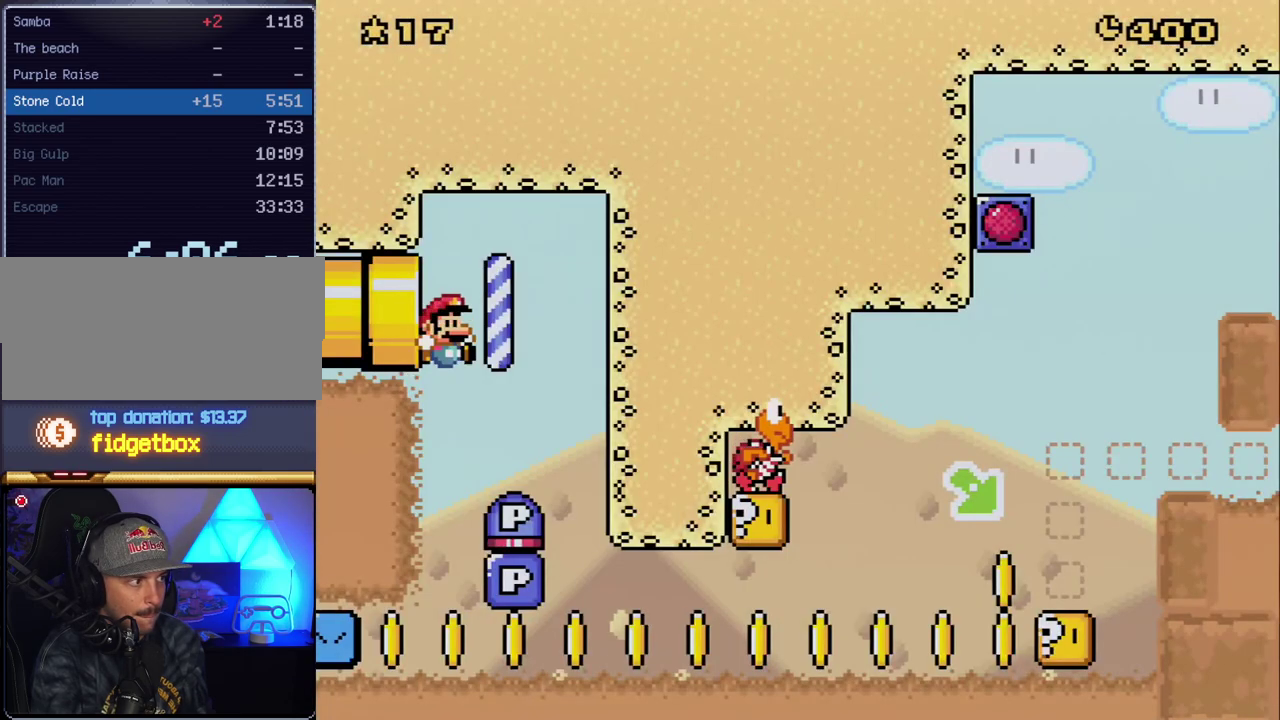
{"buttons": ["Y", "DPAD_RIGHT"], "events": [[417, "Y", "down"]]}
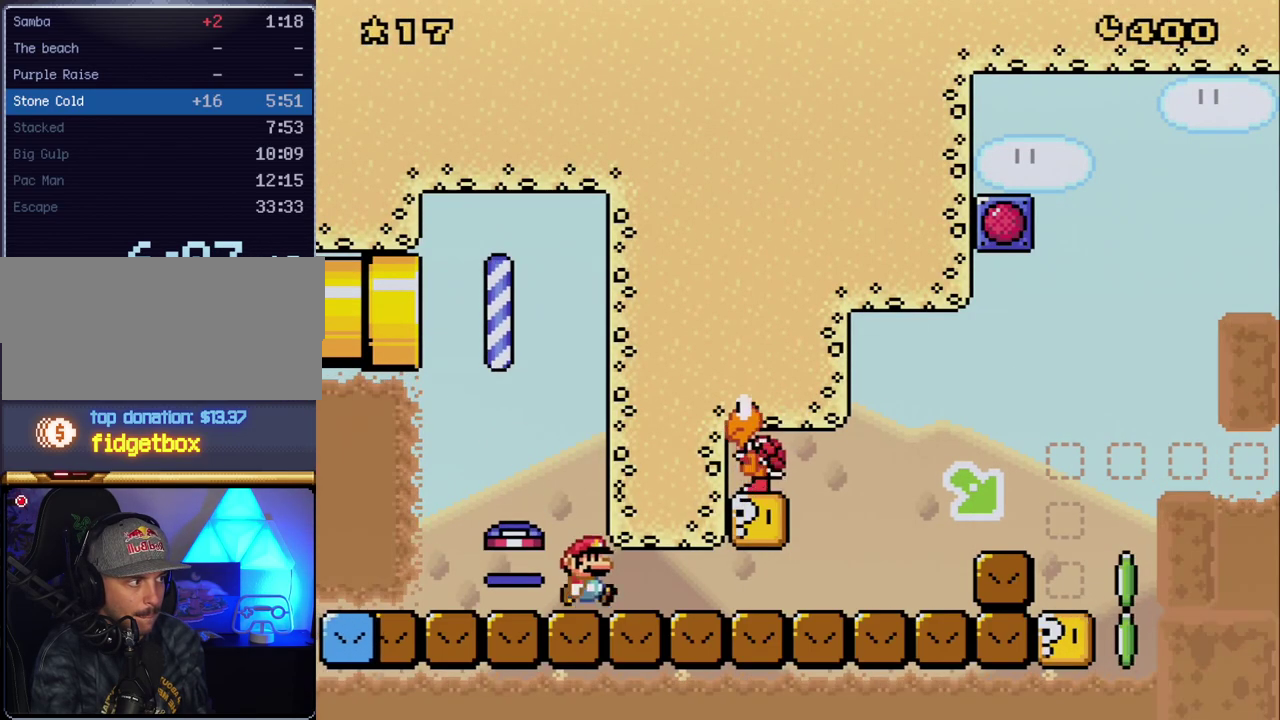
{"buttons": ["Y"], "events": [[367, "B", "down"], [367, "DPAD_LEFT", "down"], [367, "DPAD_RIGHT", "up"], [450, "B", "up"], [483, "DPAD_LEFT", "up"]]}
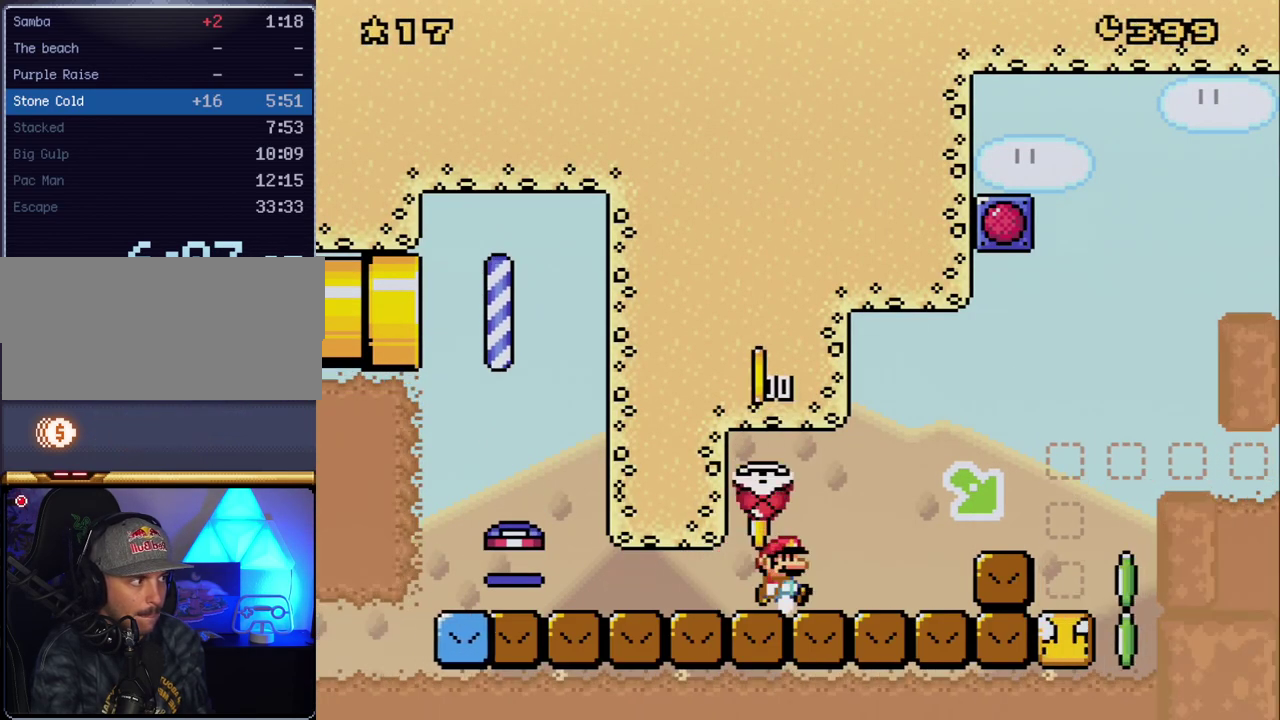
{"buttons": [], "events": [[17, "DPAD_RIGHT", "down"], [333, "B", "down"], [417, "Y", "up"], [450, "B", "up"], [483, "DPAD_RIGHT", "up"]]}
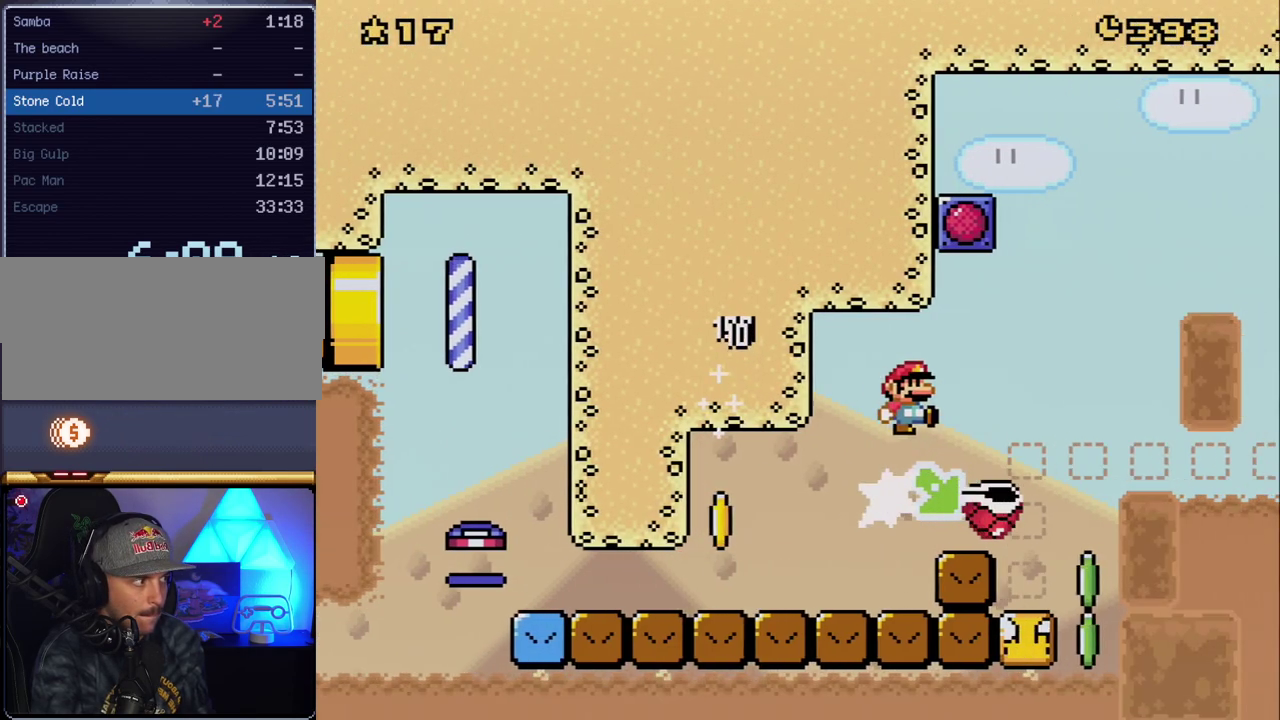
{"buttons": ["DPAD_UP"], "events": [[50, "DPAD_LEFT", "down"], [333, "DPAD_LEFT", "up"], [383, "DPAD_UP", "down"]]}
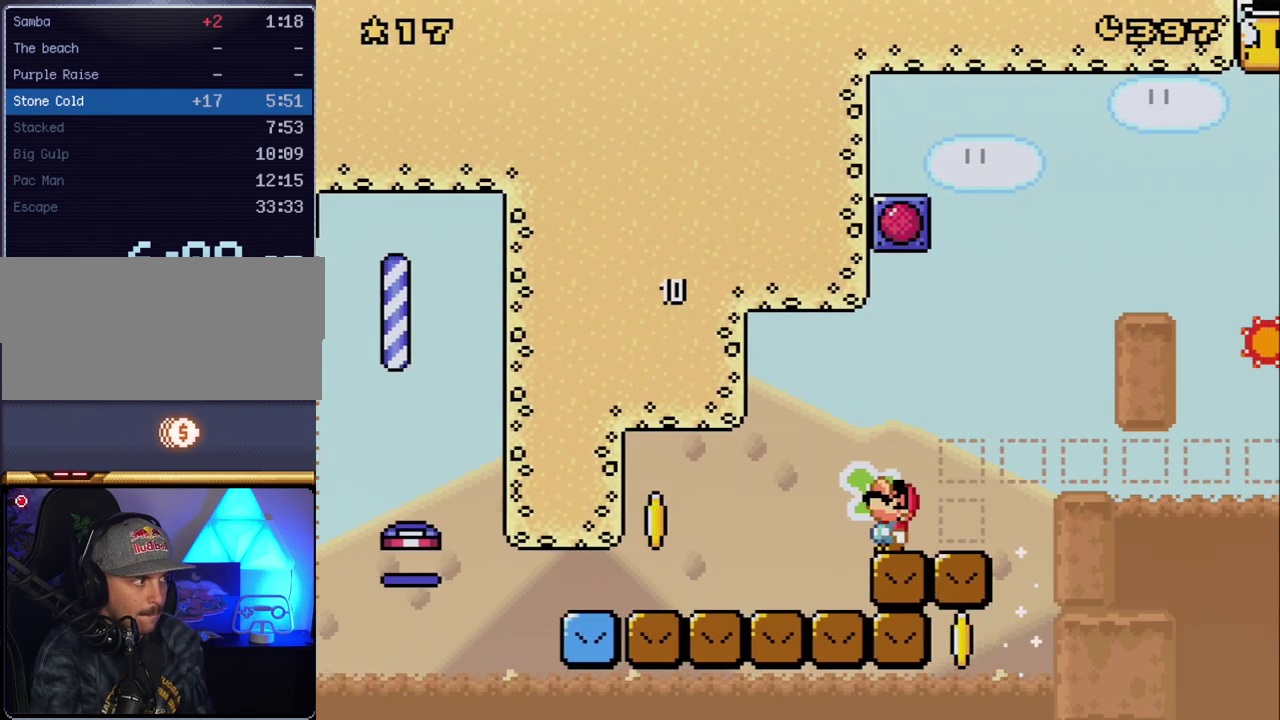
{"buttons": ["DPAD_RIGHT"], "events": [[167, "DPAD_UP", "up"], [450, "DPAD_RIGHT", "down"]]}
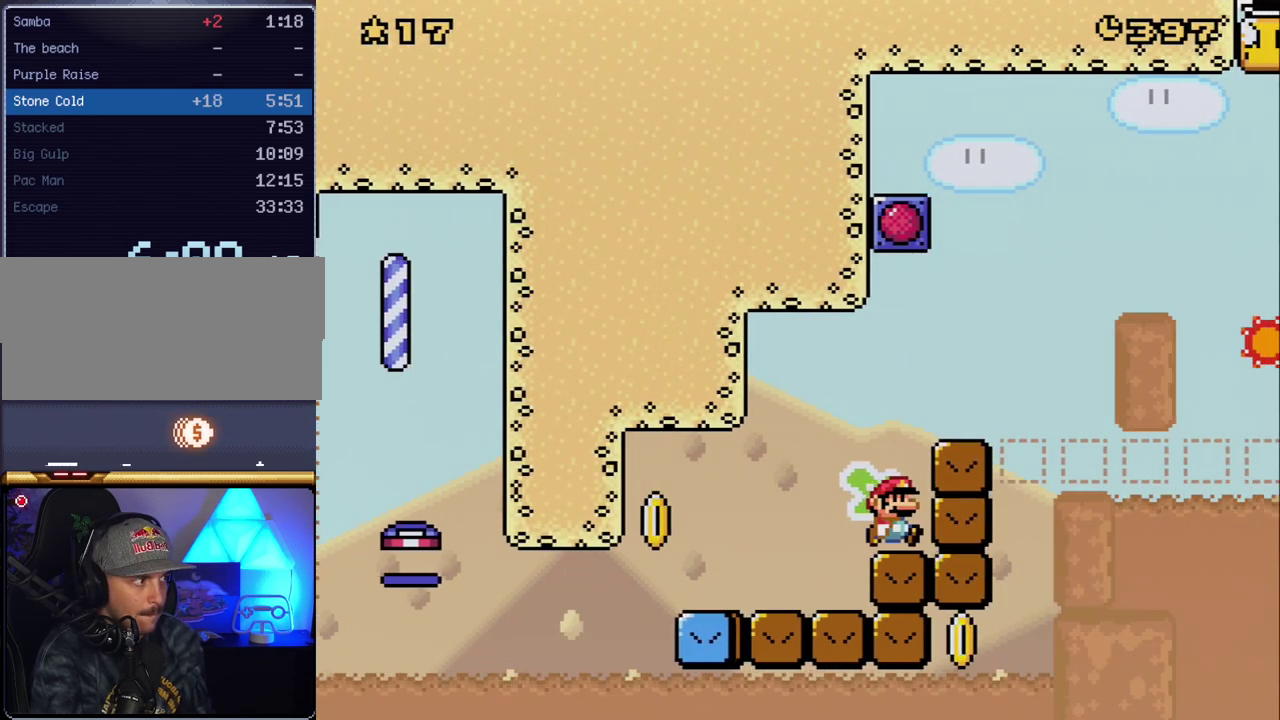
{"buttons": ["X"], "events": [[167, "A", "down"], [200, "X", "down"], [367, "A", "up"], [450, "DPAD_RIGHT", "up"]]}
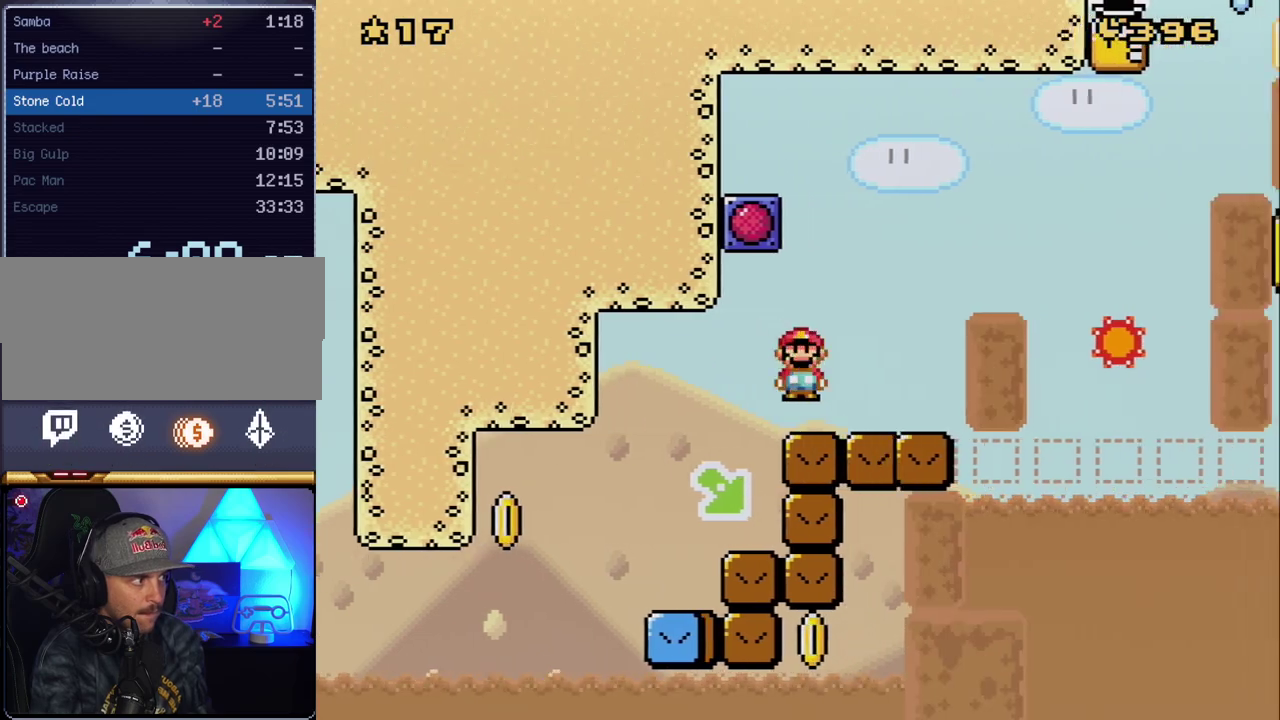
{"buttons": ["A", "X", "DPAD_RIGHT"], "events": [[117, "DPAD_RIGHT", "down"], [200, "A", "down"]]}
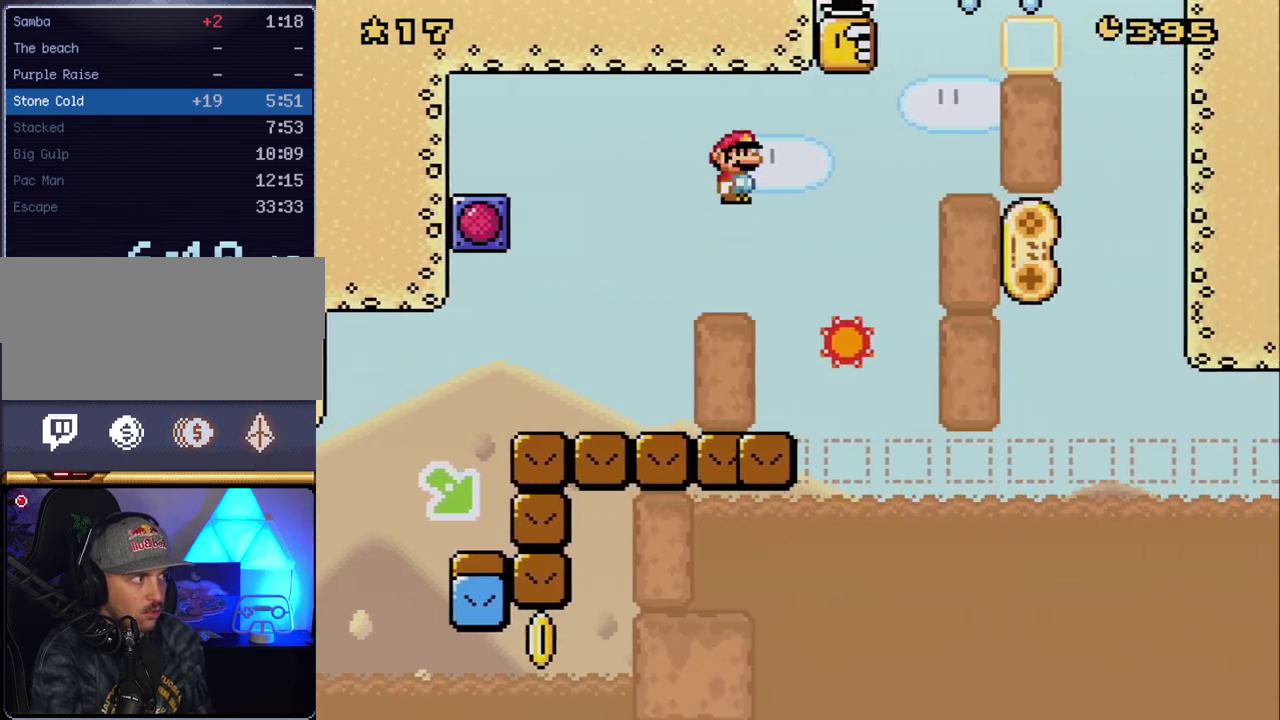
{"buttons": ["A", "X"], "events": [[50, "A", "up"], [167, "DPAD_RIGHT", "up"], [200, "A", "down"], [233, "DPAD_LEFT", "down"], [383, "DPAD_LEFT", "up"]]}
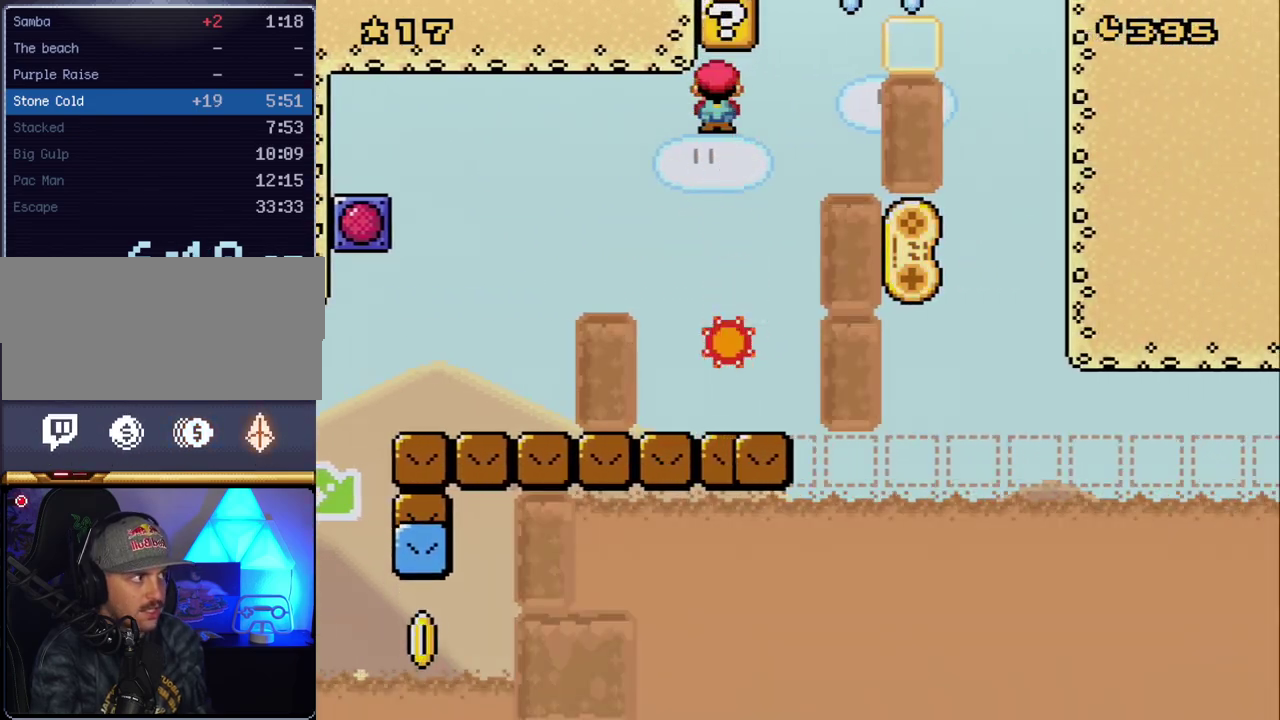
{"buttons": ["A", "X", "DPAD_RIGHT"], "events": [[200, "DPAD_RIGHT", "down"], [333, "DPAD_RIGHT", "up"], [450, "DPAD_RIGHT", "down"]]}
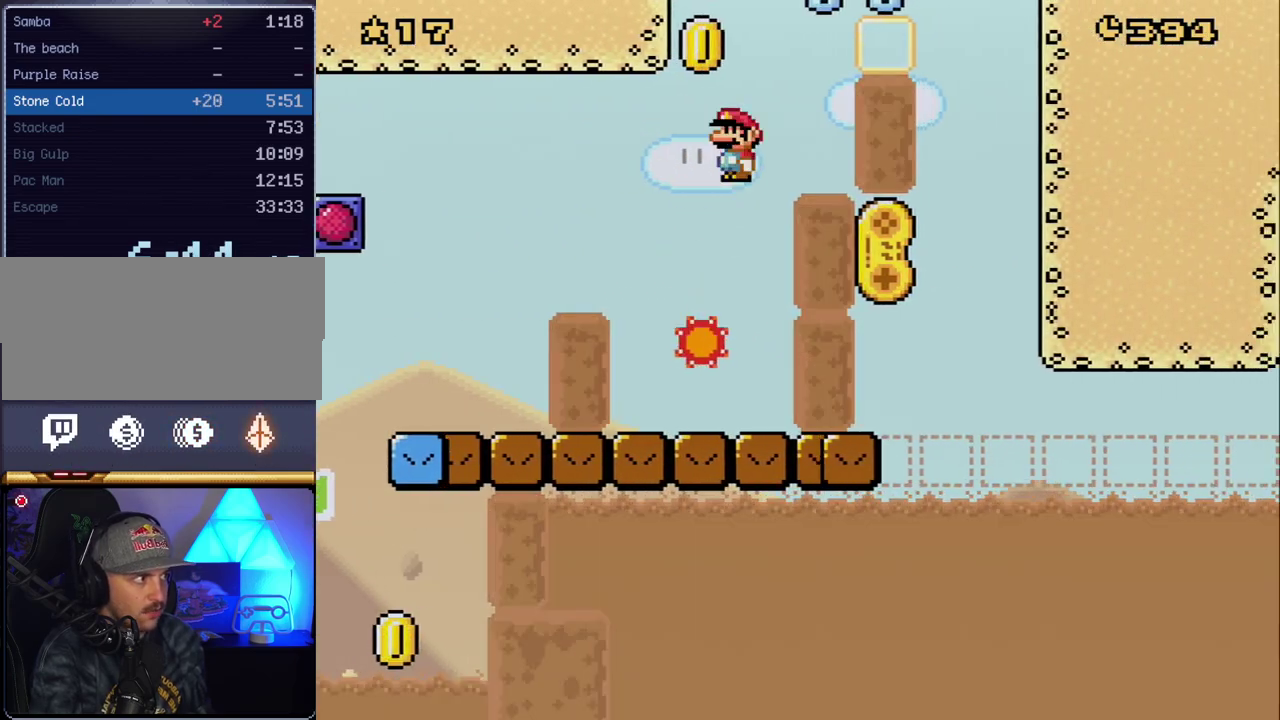
{"buttons": ["A", "X"], "events": [[167, "DPAD_RIGHT", "up"], [233, "DPAD_RIGHT", "down"], [483, "DPAD_RIGHT", "up"]]}
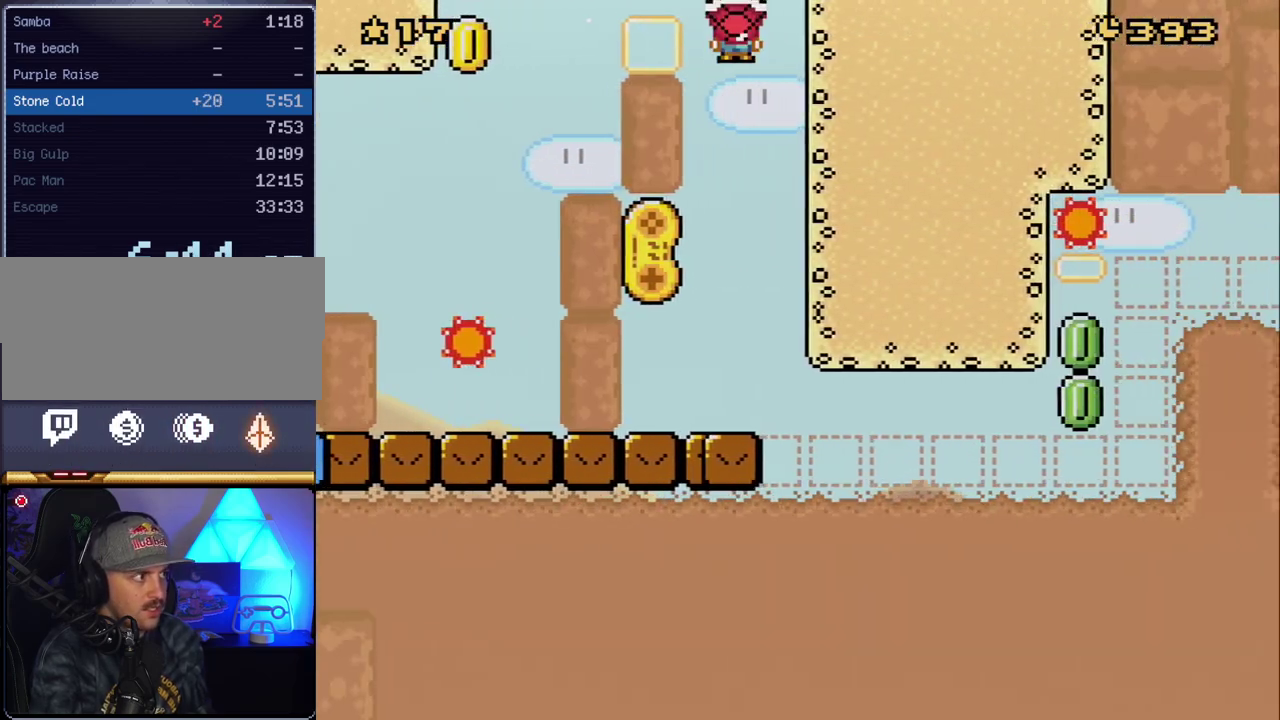
{"buttons": ["X", "DPAD_RIGHT"], "events": [[50, "DPAD_LEFT", "down"], [233, "DPAD_LEFT", "up"], [267, "A", "up"], [367, "DPAD_RIGHT", "down"]]}
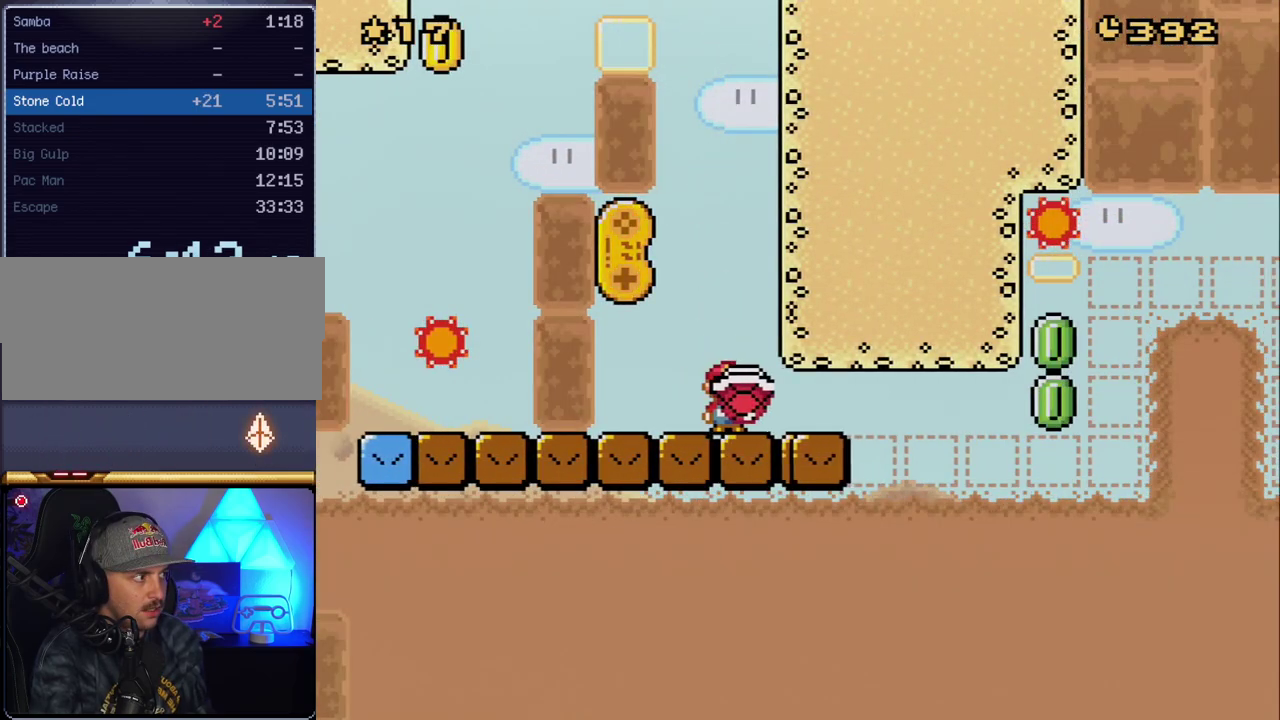
{"buttons": ["X", "DPAD_RIGHT"], "events": [[167, "DPAD_RIGHT", "up"], [450, "DPAD_RIGHT", "down"]]}
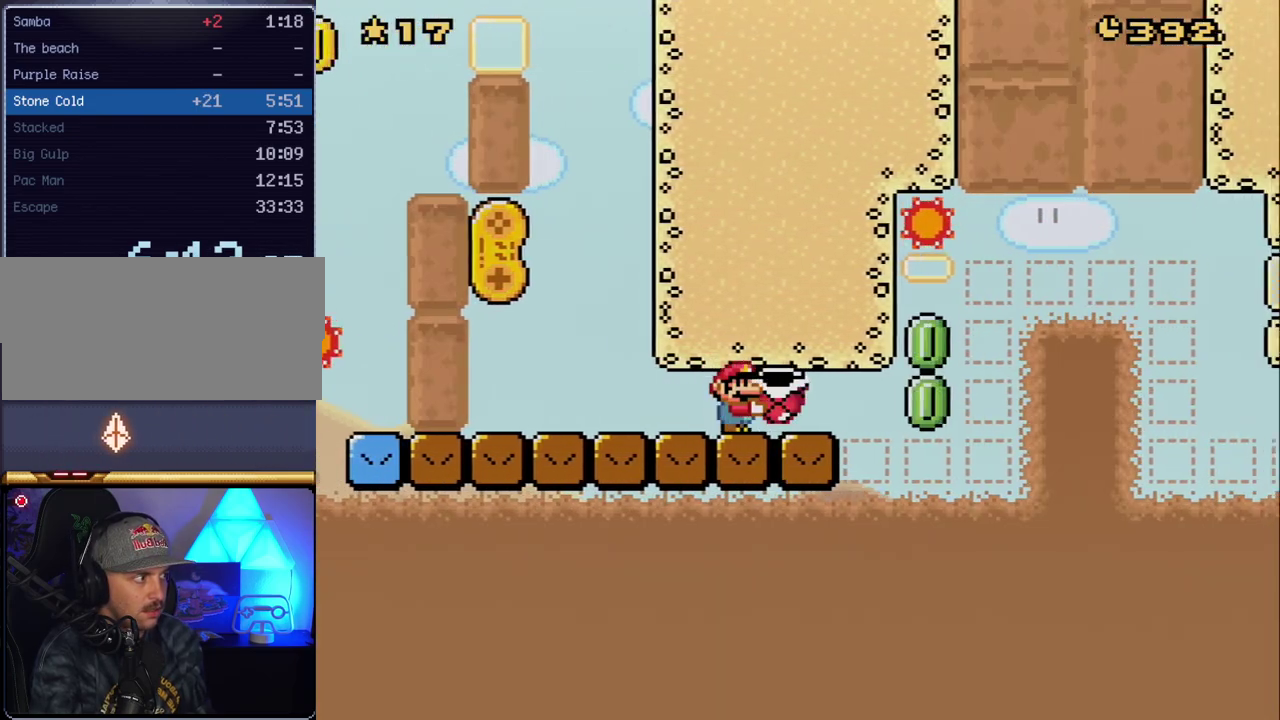
{"buttons": ["X"], "events": [[83, "DPAD_RIGHT", "up"], [367, "DPAD_RIGHT", "down"], [483, "DPAD_RIGHT", "up"]]}
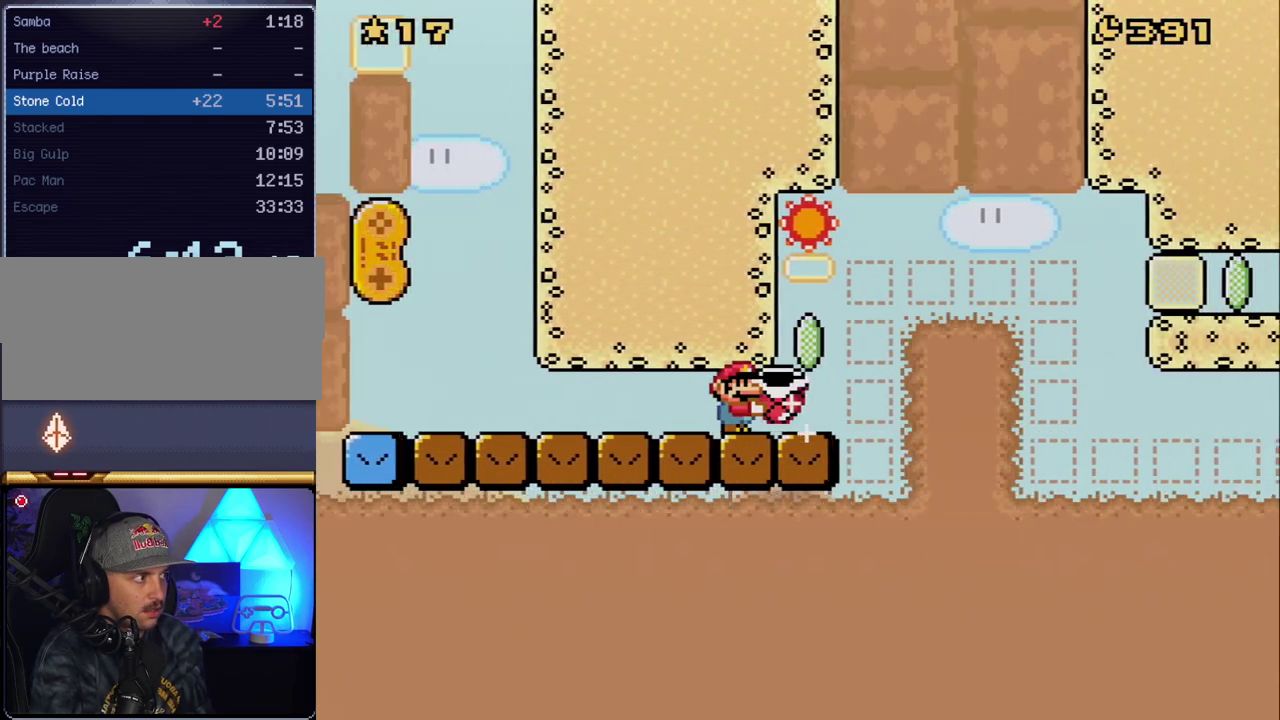
{"buttons": ["Y", "DPAD_UP"], "events": [[133, "DPAD_UP", "down"], [233, "X", "up"], [333, "Y", "down"]]}
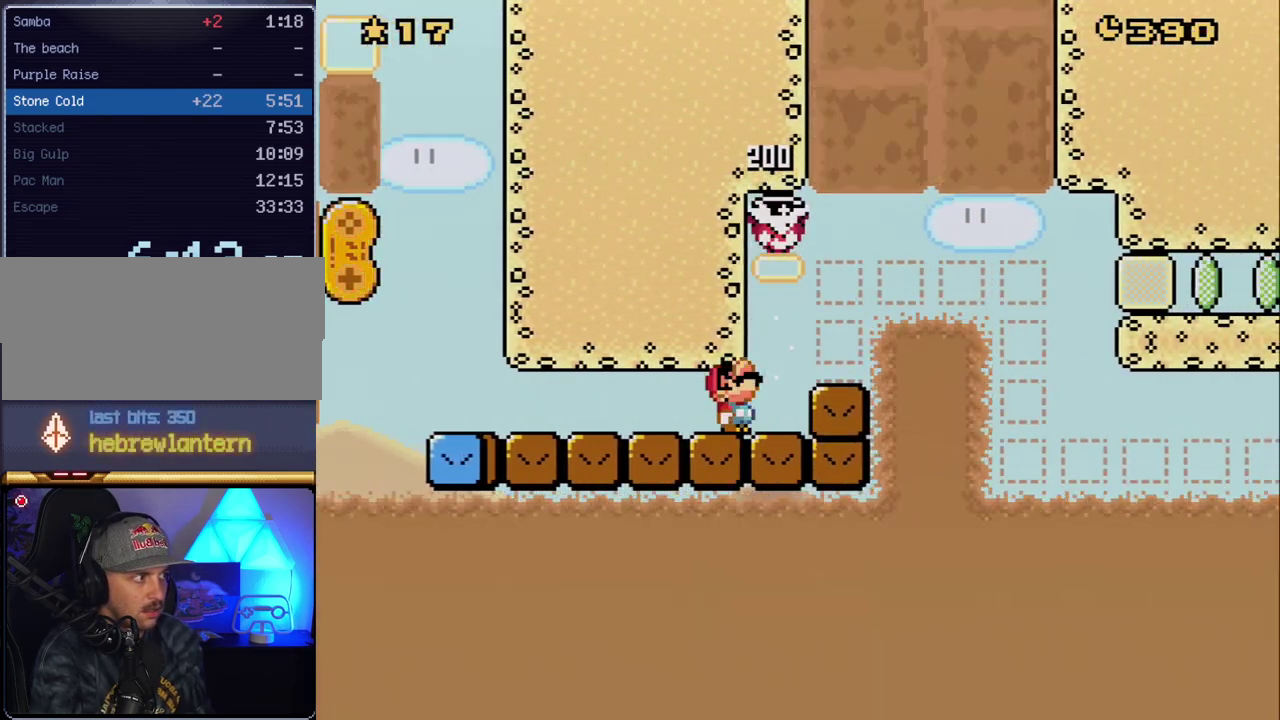
{"buttons": ["Y"], "events": [[267, "DPAD_UP", "up"]]}
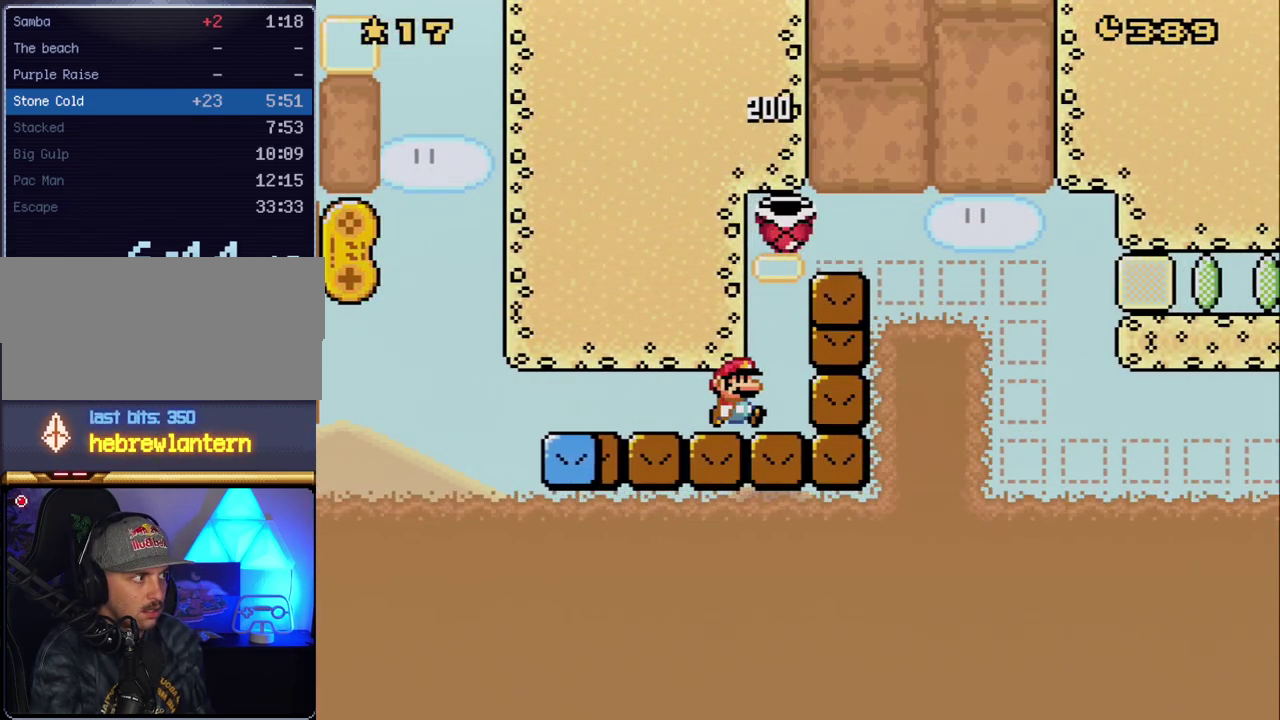
{"buttons": ["B", "Y", "DPAD_RIGHT"], "events": [[17, "DPAD_RIGHT", "down"], [300, "DPAD_RIGHT", "up"], [367, "B", "down"], [383, "DPAD_RIGHT", "down"]]}